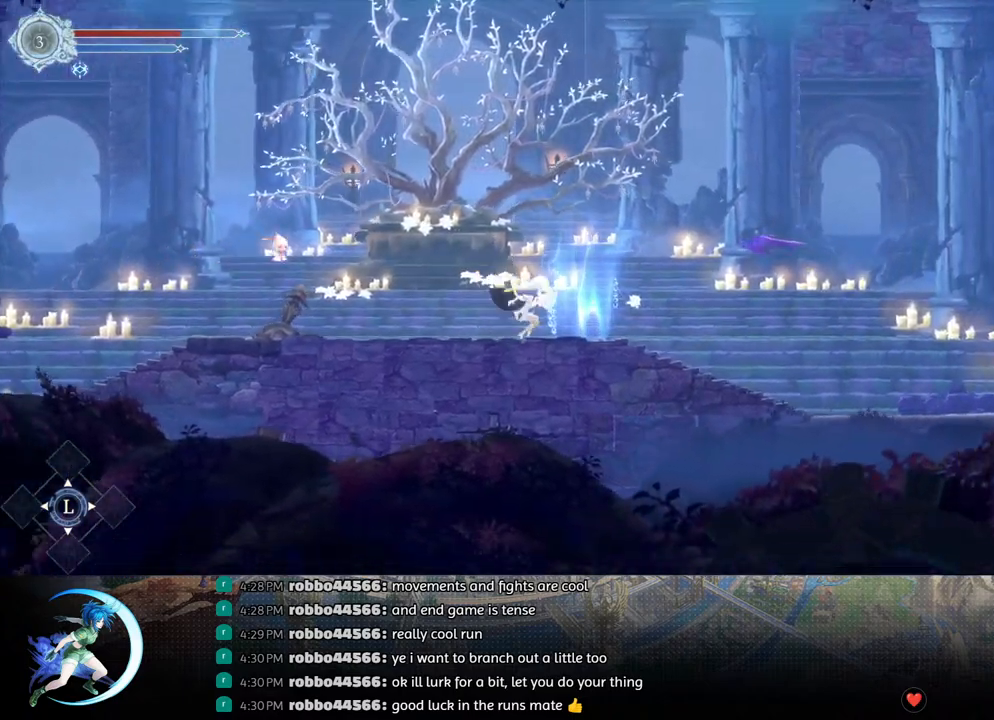
Gameplay with a controller (PlayStation layout); each line is a JSON object with the inputs held at the frame after it. "events" lists button and stick changes between this image and that frame as [ms after this image, input, new state], when the widget could be followed in between.
{"buttons": ["CIRCLE"], "left_stick": "center", "right_stick": "center", "events": [[100, "DPAD_UP", "down"], [133, "DPAD_RIGHT", "up"], [200, "CIRCLE", "down"], [217, "DPAD_UP", "up"], [250, "CIRCLE", "up"], [317, "CIRCLE", "down"], [400, "CIRCLE", "up"], [467, "CIRCLE", "down"]]}
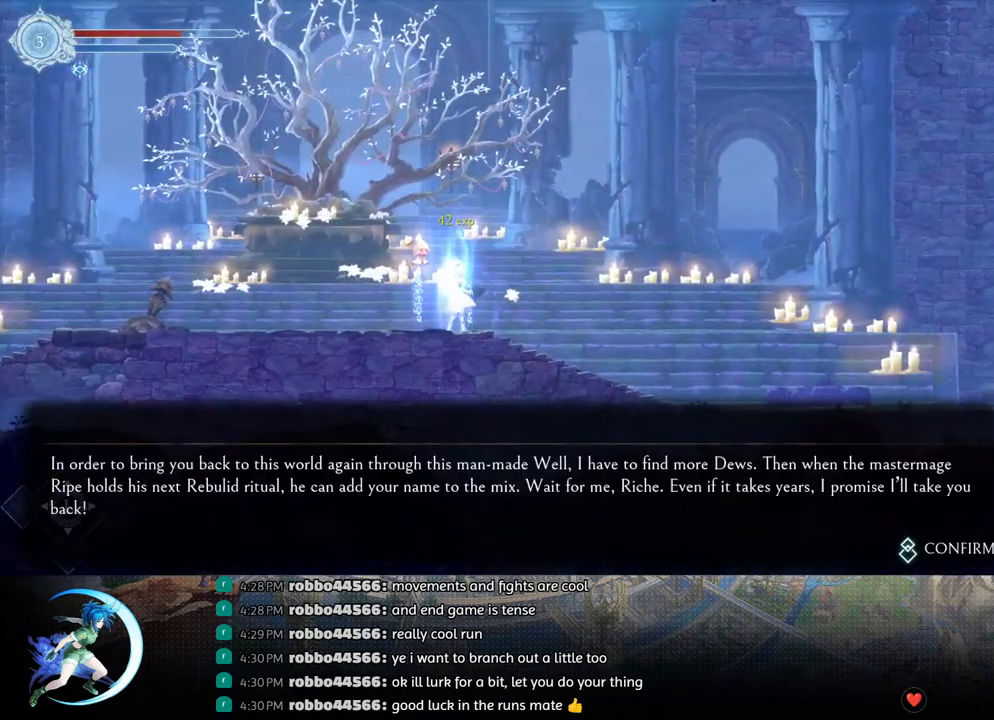
{"buttons": ["DPAD_RIGHT"], "left_stick": "center", "right_stick": "center", "events": [[50, "CIRCLE", "up"], [67, "CIRCLE", "down"], [167, "CIRCLE", "up"], [183, "DPAD_RIGHT", "down"], [217, "R1", "down"], [383, "R1", "up"]]}
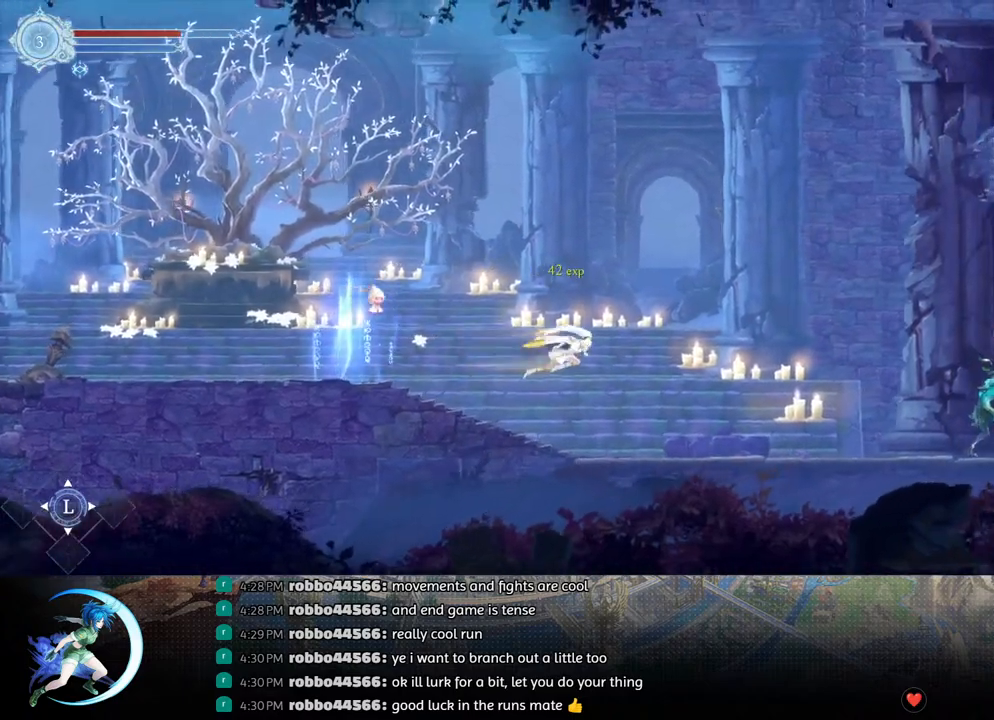
{"buttons": ["R1", "DPAD_RIGHT"], "left_stick": "center", "right_stick": "center", "events": [[417, "R1", "down"]]}
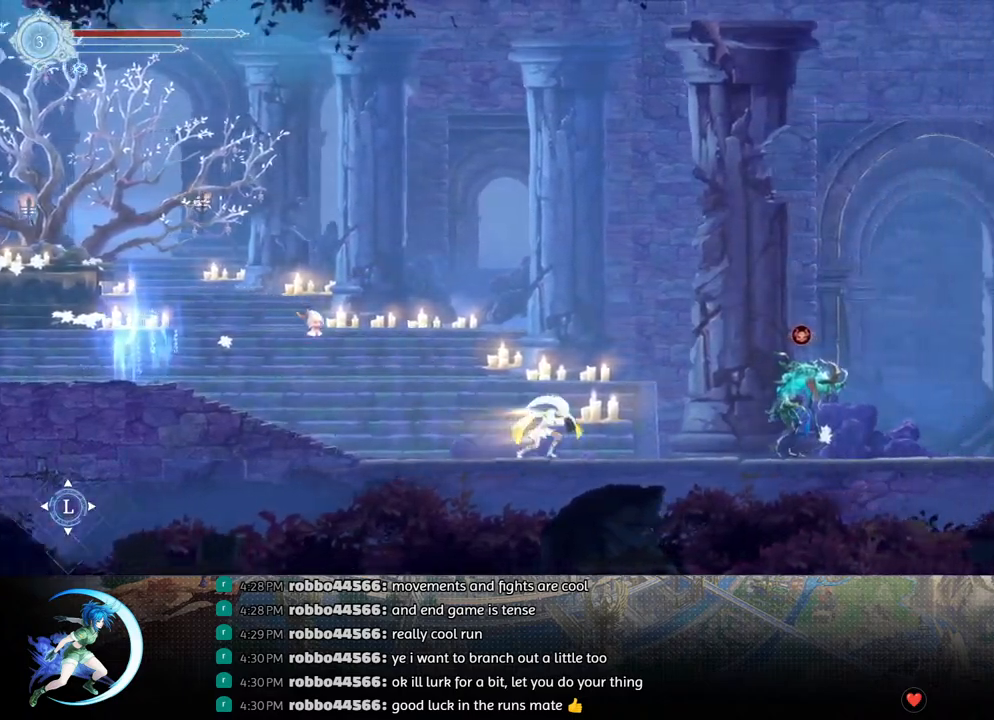
{"buttons": ["CROSS", "DPAD_RIGHT"], "left_stick": "center", "right_stick": "center", "events": [[17, "R1", "up"], [233, "CROSS", "down"]]}
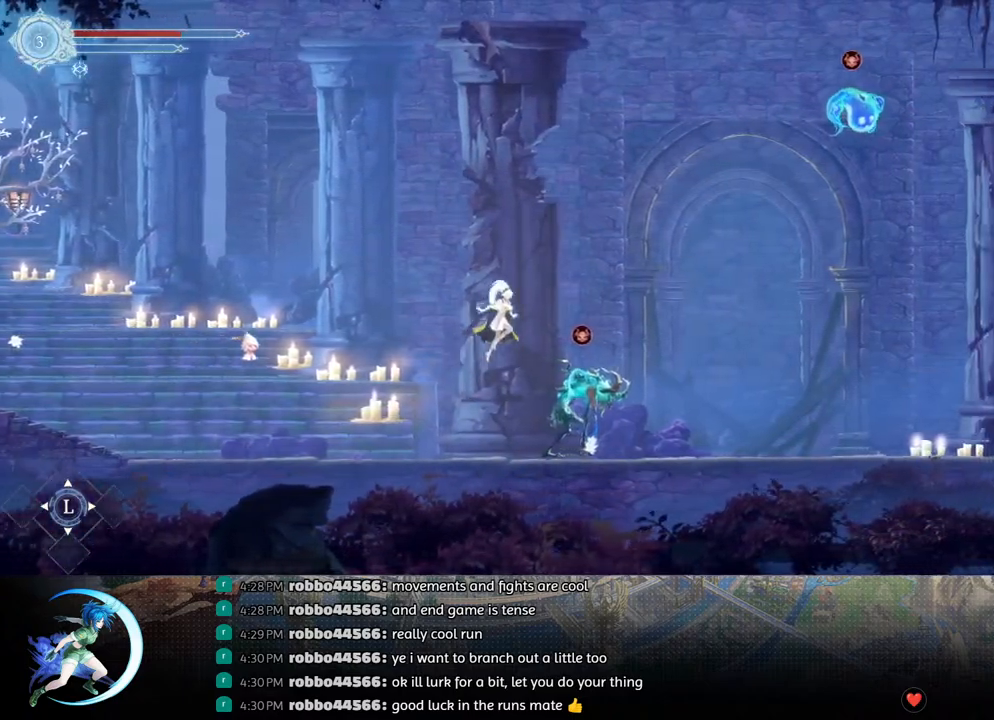
{"buttons": ["DPAD_RIGHT"], "left_stick": "center", "right_stick": "center", "events": [[50, "CROSS", "up"], [50, "R1", "down"], [250, "R1", "up"]]}
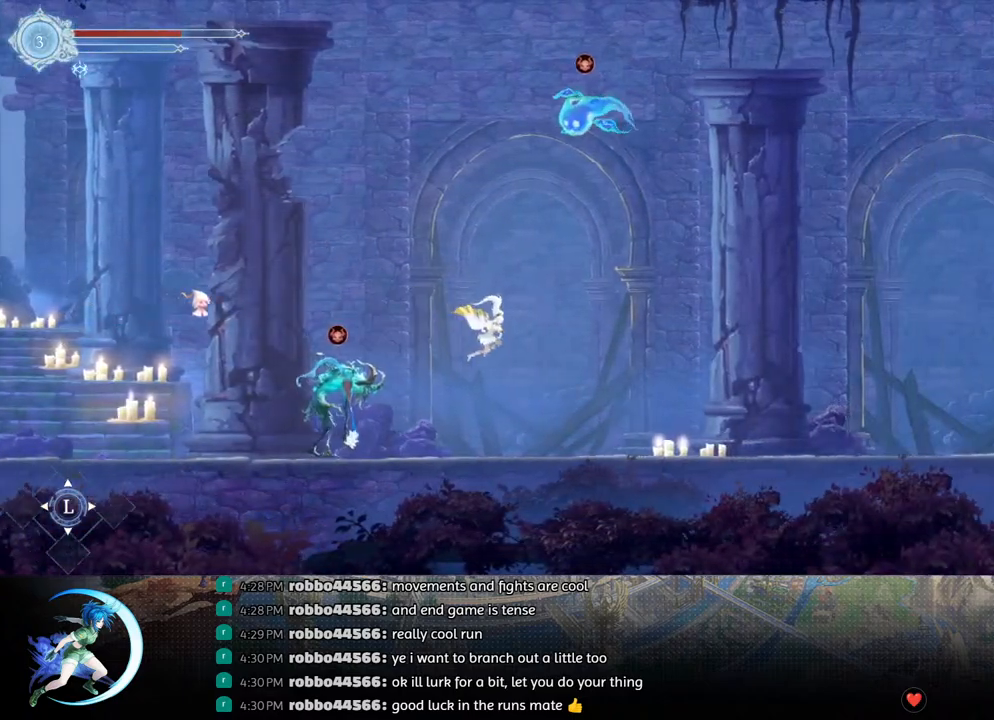
{"buttons": ["DPAD_RIGHT"], "left_stick": "center", "right_stick": "center", "events": [[283, "R1", "down"], [450, "R1", "up"]]}
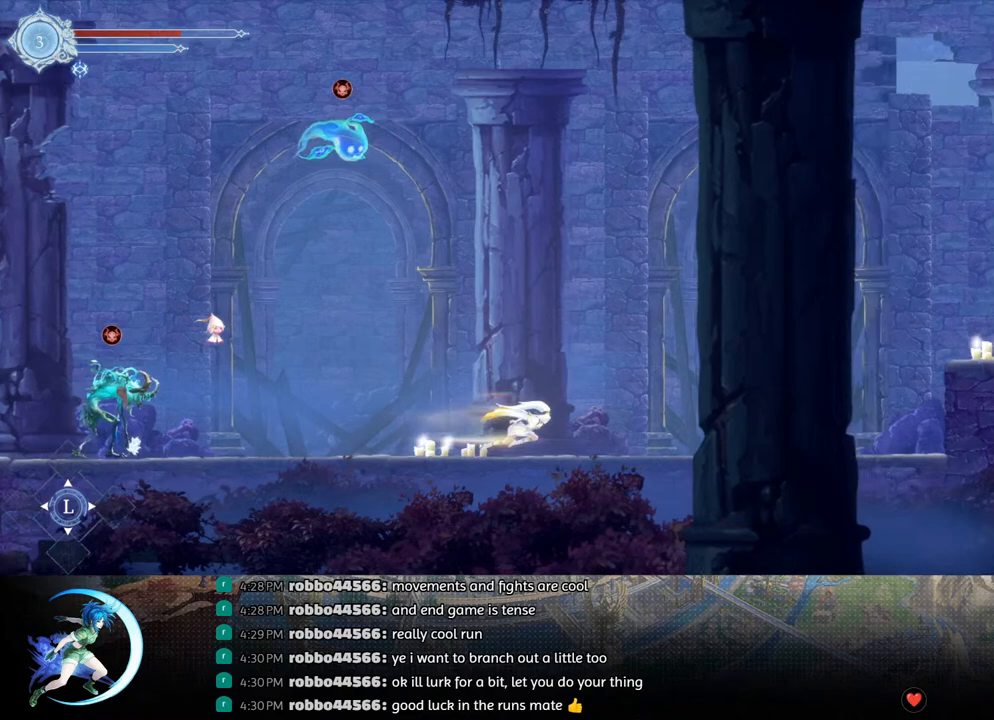
{"buttons": ["DPAD_RIGHT"], "left_stick": "center", "right_stick": "center", "events": [[150, "R1", "down"], [317, "R1", "up"]]}
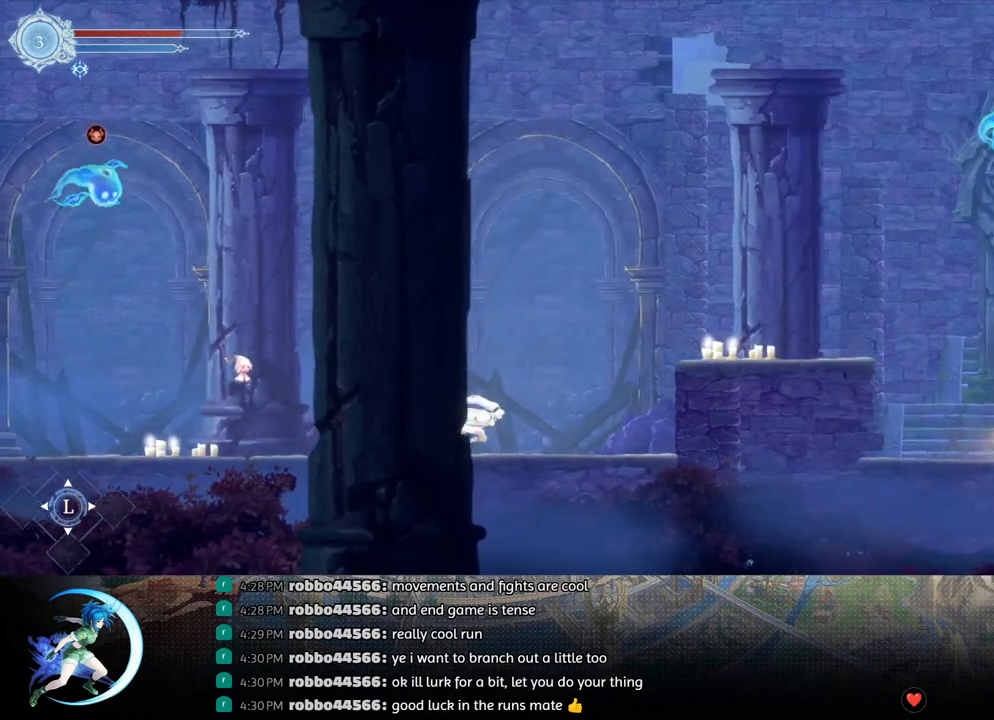
{"buttons": ["DPAD_RIGHT"], "left_stick": "center", "right_stick": "center", "events": [[17, "CROSS", "down"], [300, "CROSS", "up"], [317, "R1", "down"], [483, "R1", "up"]]}
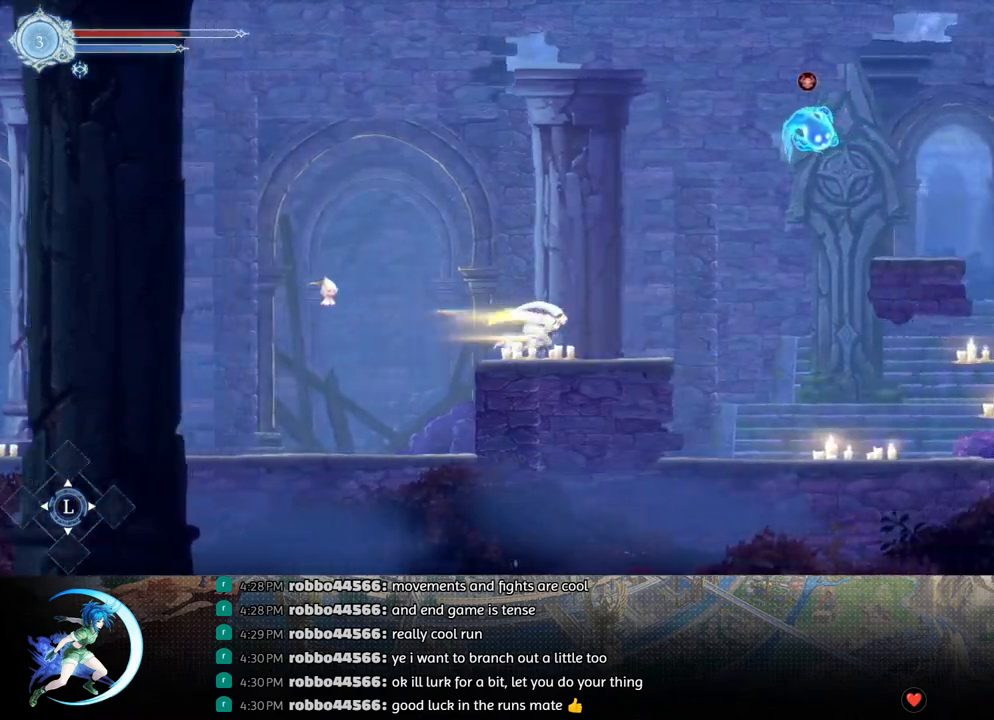
{"buttons": ["CROSS", "DPAD_RIGHT"], "left_stick": "center", "right_stick": "center", "events": [[367, "CROSS", "down"]]}
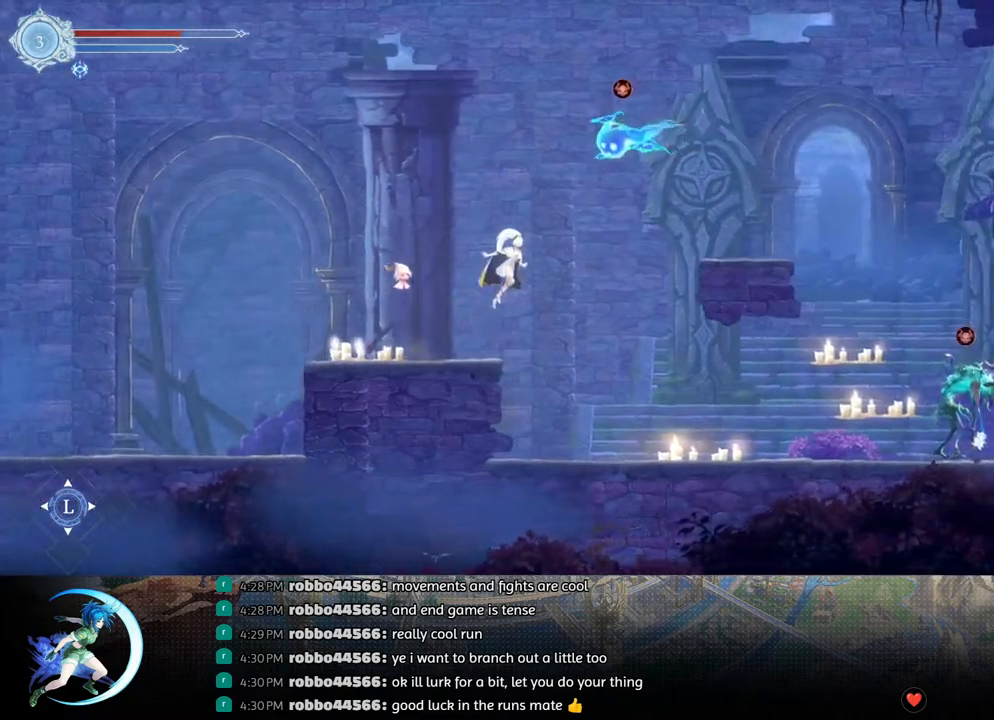
{"buttons": ["DPAD_RIGHT"], "left_stick": "center", "right_stick": "center", "events": [[133, "CROSS", "up"], [133, "R1", "down"], [350, "R1", "up"]]}
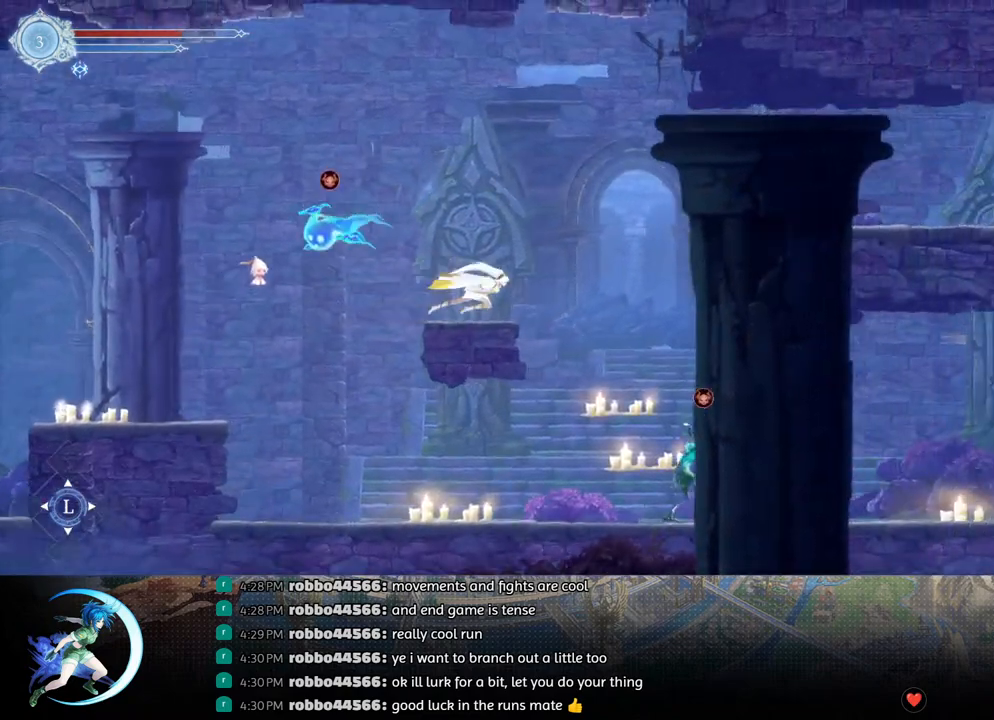
{"buttons": ["R1", "DPAD_RIGHT"], "left_stick": "center", "right_stick": "center", "events": [[83, "CROSS", "down"], [417, "CROSS", "up"], [417, "R1", "down"]]}
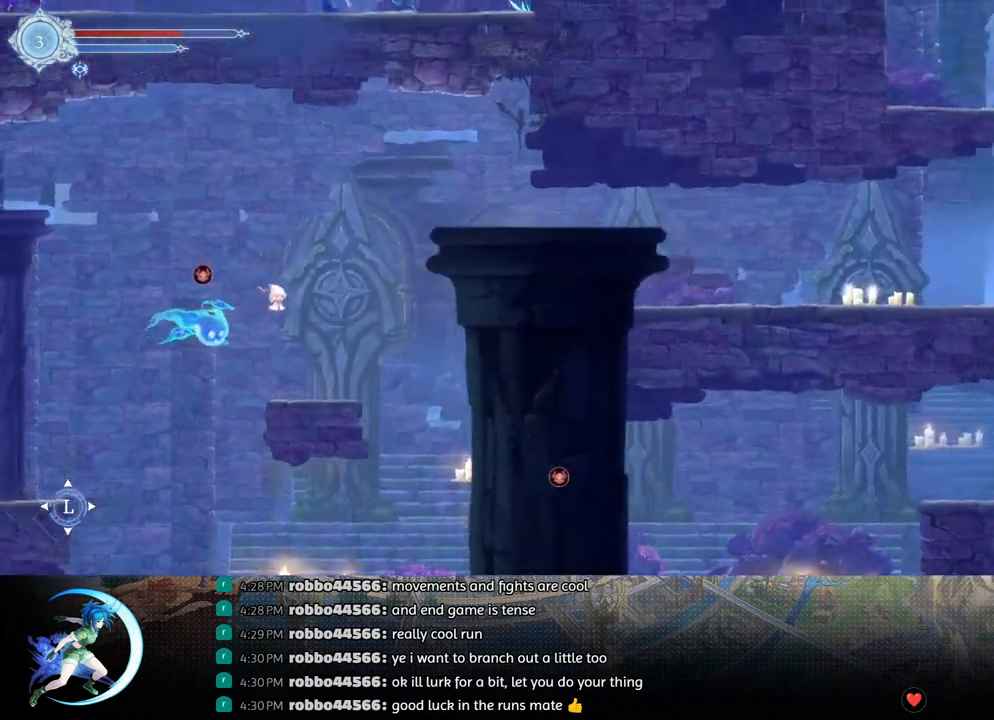
{"buttons": ["R1", "DPAD_RIGHT"], "left_stick": "center", "right_stick": "center", "events": [[150, "R1", "up"], [500, "R1", "down"]]}
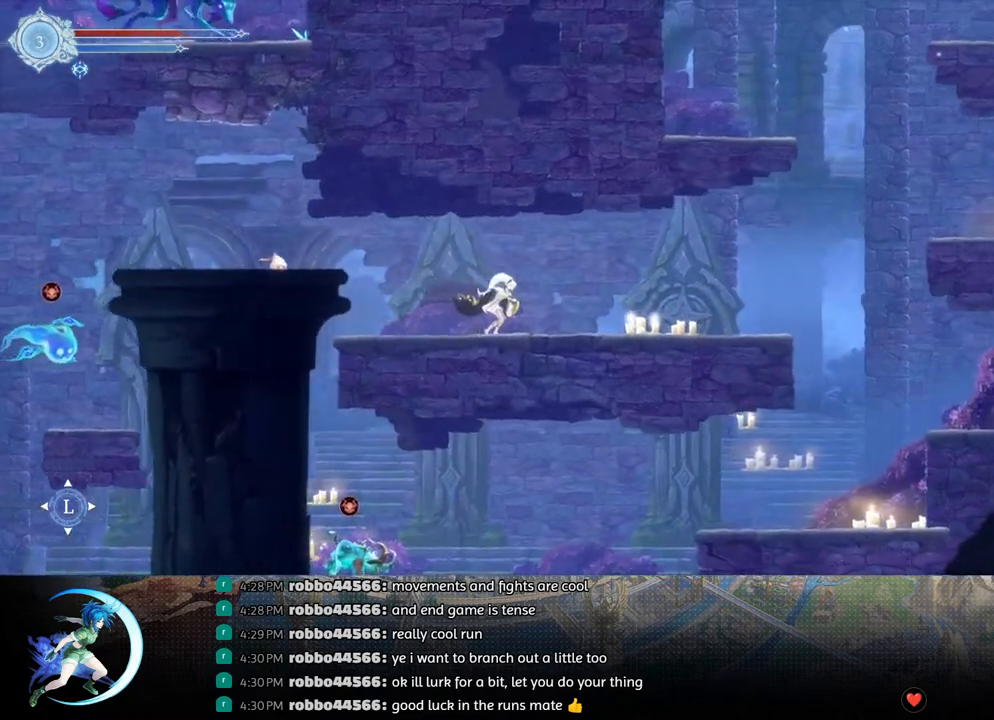
{"buttons": ["DPAD_RIGHT"], "left_stick": "center", "right_stick": "center", "events": [[200, "R1", "up"]]}
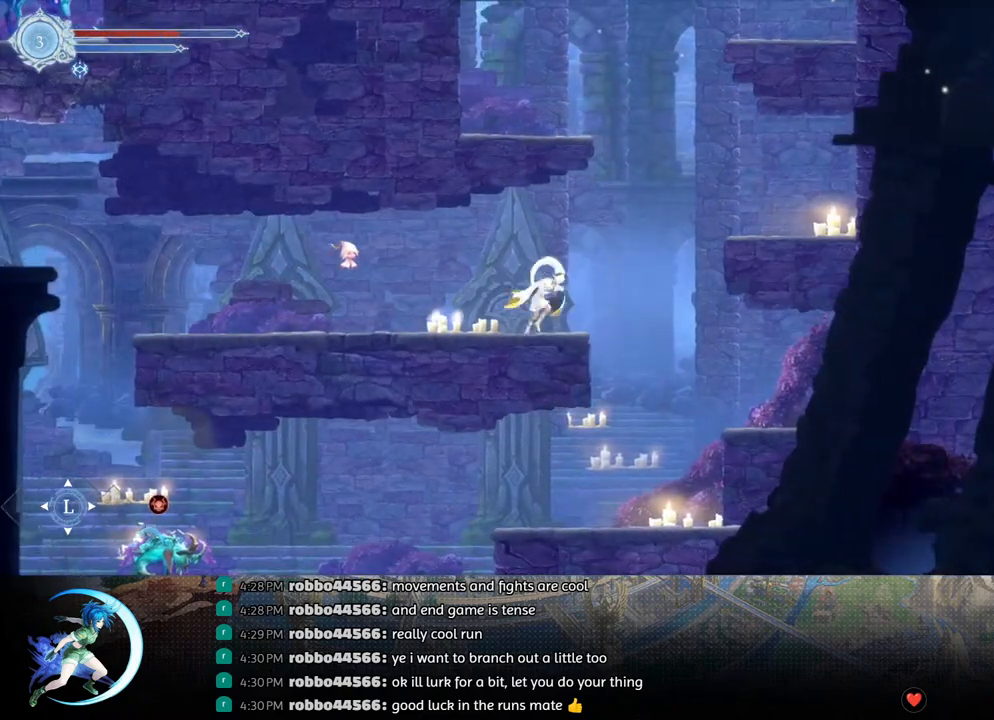
{"buttons": ["DPAD_RIGHT"], "left_stick": "center", "right_stick": "center", "events": [[117, "CROSS", "down"], [433, "CROSS", "up"]]}
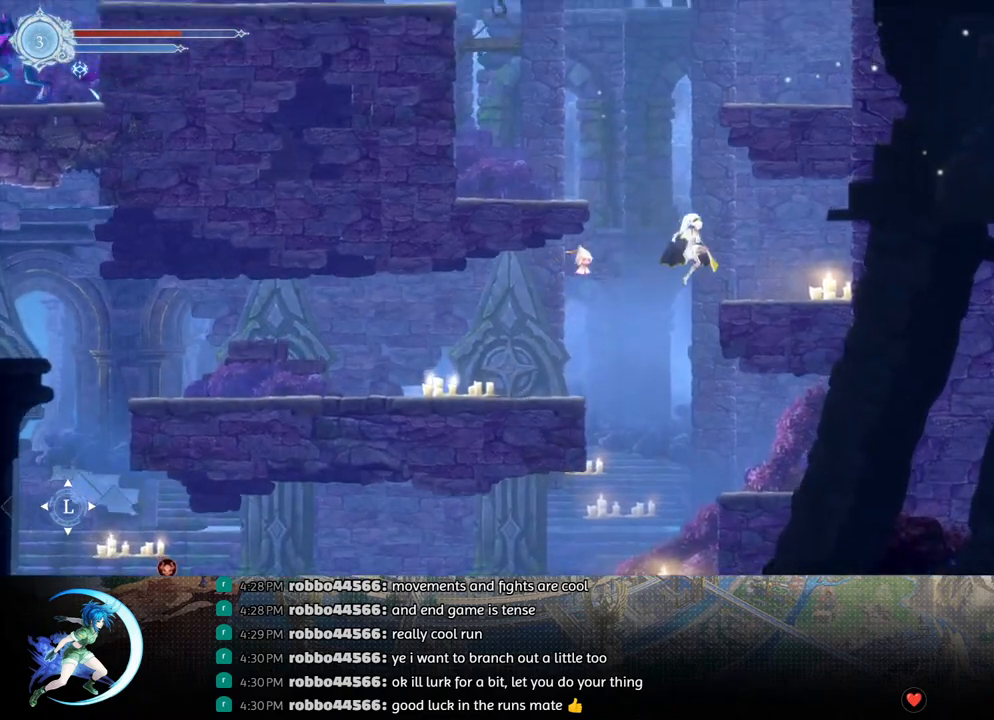
{"buttons": ["CROSS", "DPAD_LEFT"], "left_stick": "center", "right_stick": "center", "events": [[167, "DPAD_RIGHT", "up"], [283, "DPAD_LEFT", "down"], [317, "CROSS", "down"]]}
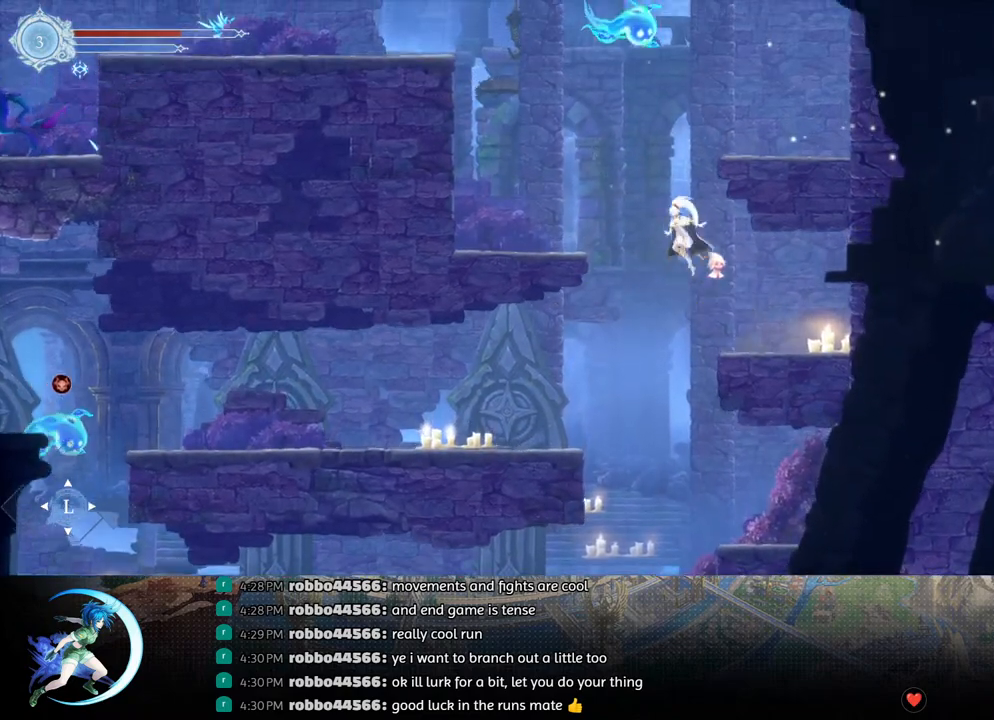
{"buttons": ["DPAD_DOWN"], "left_stick": "center", "right_stick": "center", "events": [[100, "CROSS", "up"], [117, "R1", "down"], [233, "R1", "up"], [367, "DPAD_DOWN", "down"], [400, "DPAD_LEFT", "up"]]}
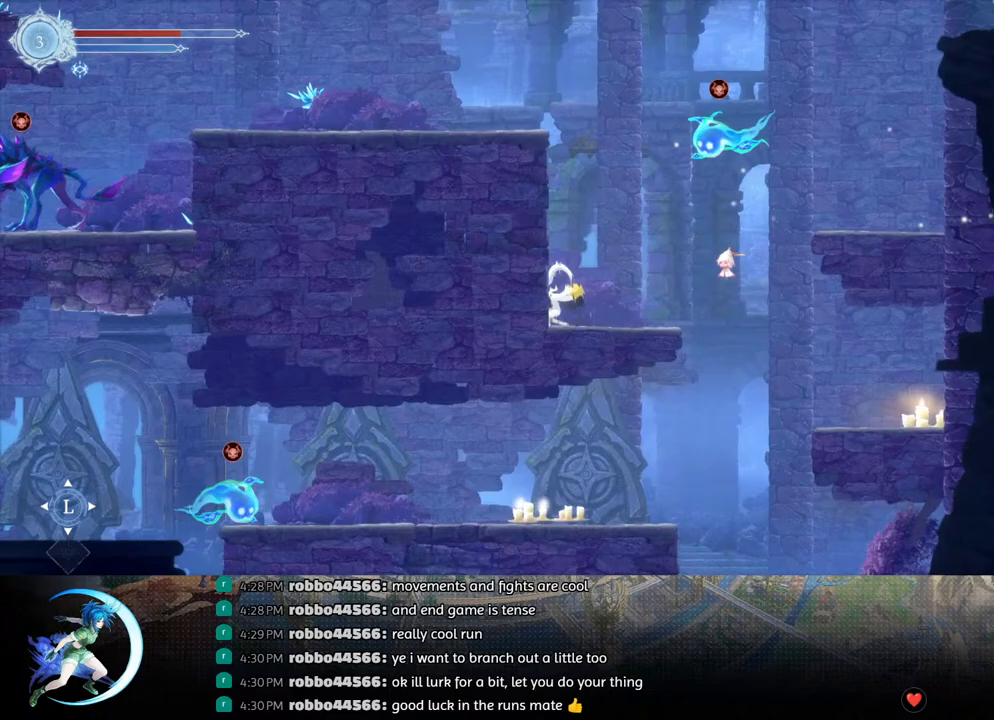
{"buttons": ["DPAD_DOWN", "DPAD_RIGHT"], "left_stick": "center", "right_stick": "center", "events": [[83, "DPAD_RIGHT", "down"]]}
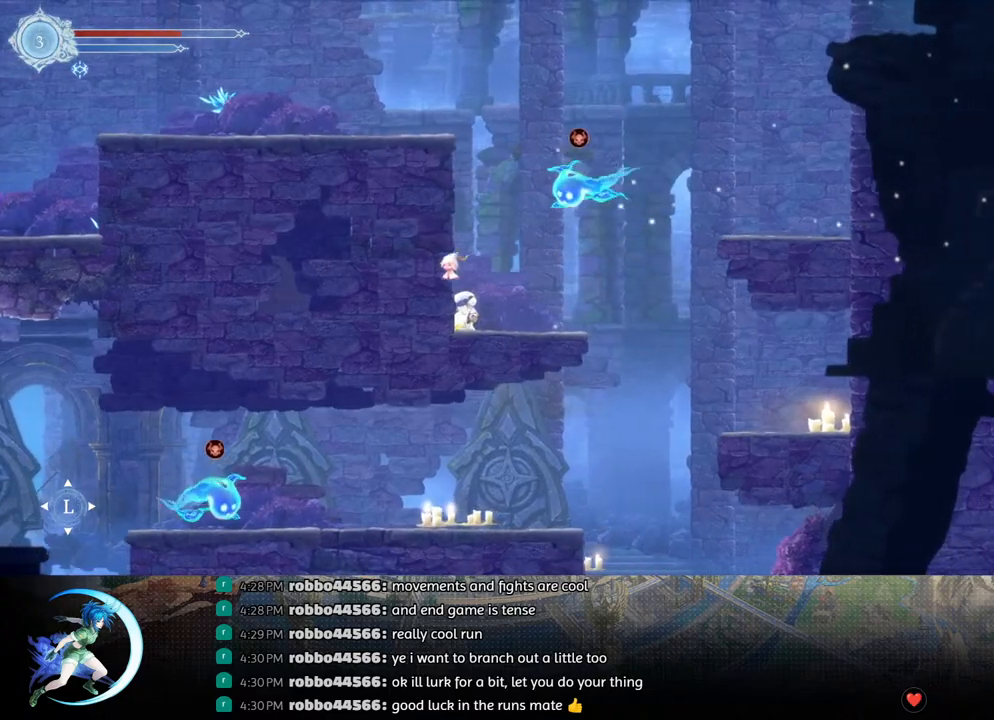
{"buttons": ["CROSS", "DPAD_RIGHT"], "left_stick": "center", "right_stick": "center", "events": [[167, "DPAD_RIGHT", "up"], [183, "DPAD_DOWN", "up"], [233, "CROSS", "down"], [467, "DPAD_RIGHT", "down"]]}
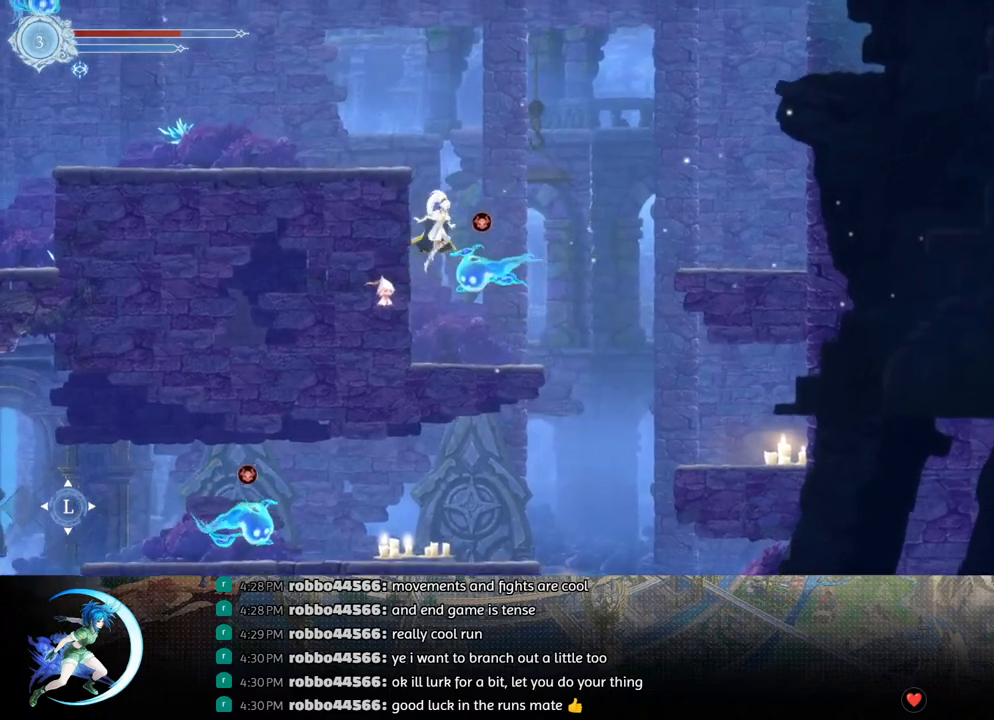
{"buttons": [], "left_stick": "center", "right_stick": "center", "events": [[117, "CROSS", "up"], [117, "R1", "down"], [333, "R1", "up"], [483, "DPAD_RIGHT", "up"]]}
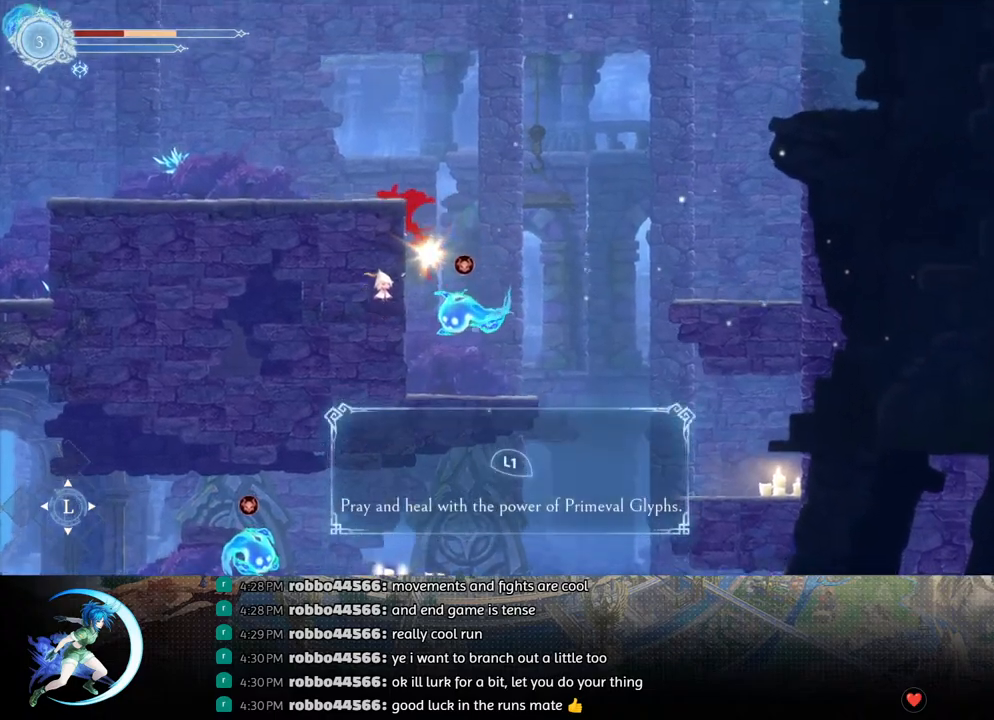
{"buttons": ["CROSS", "DPAD_RIGHT"], "left_stick": "center", "right_stick": "center", "events": [[83, "DPAD_RIGHT", "down"], [467, "CROSS", "down"]]}
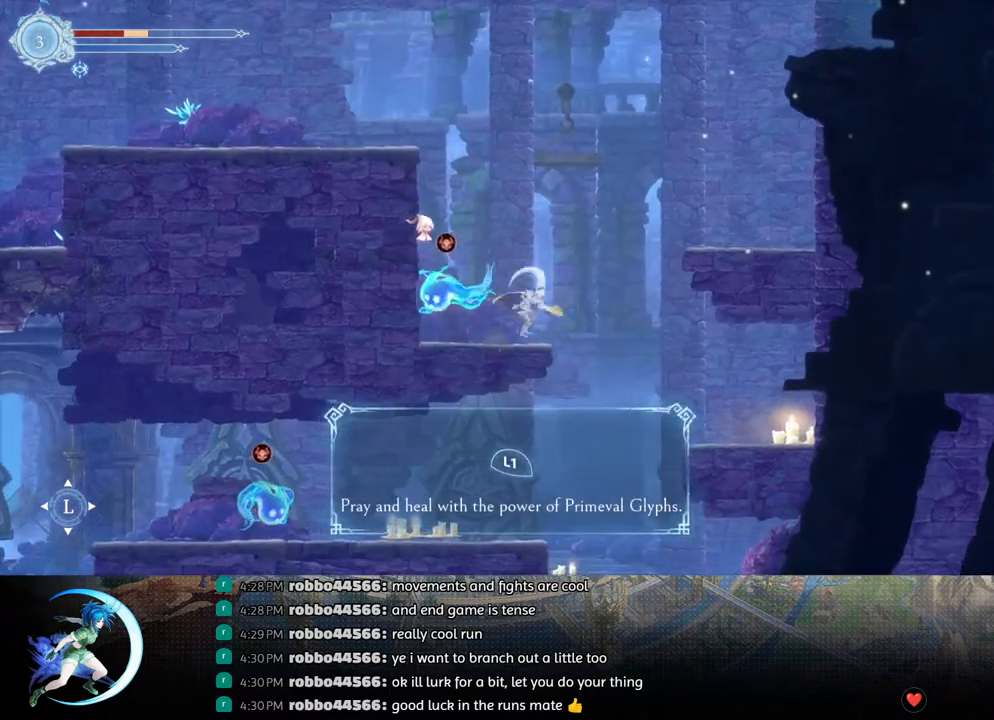
{"buttons": ["DPAD_RIGHT"], "left_stick": "center", "right_stick": "center", "events": [[400, "CROSS", "up"]]}
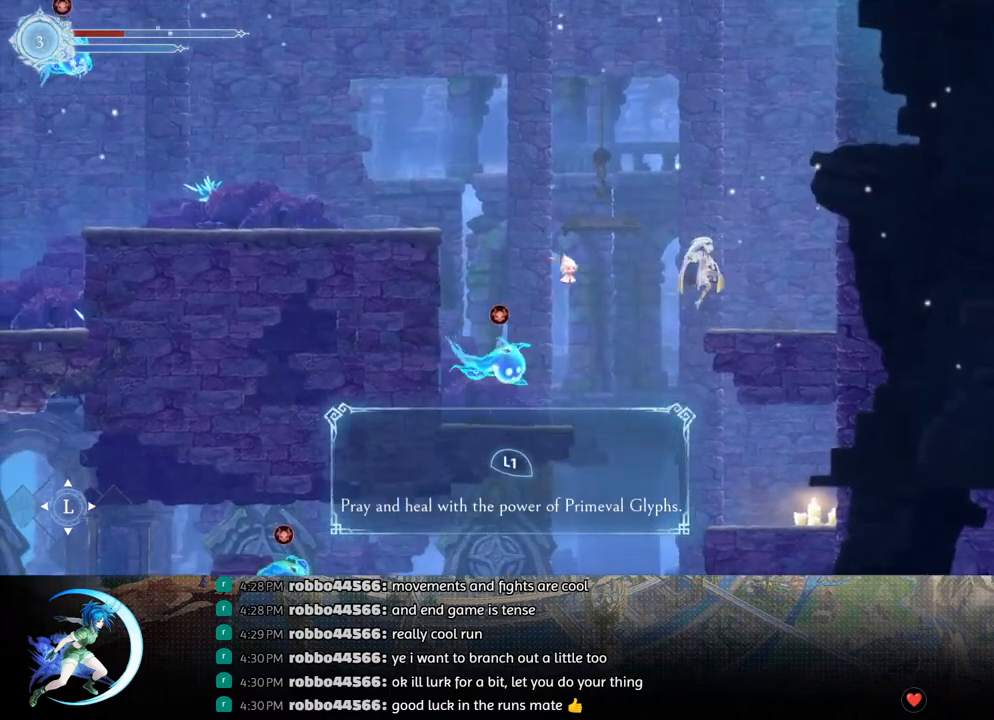
{"buttons": ["CROSS", "DPAD_LEFT"], "left_stick": "center", "right_stick": "center", "events": [[133, "DPAD_RIGHT", "up"], [183, "DPAD_LEFT", "down"], [233, "CROSS", "down"]]}
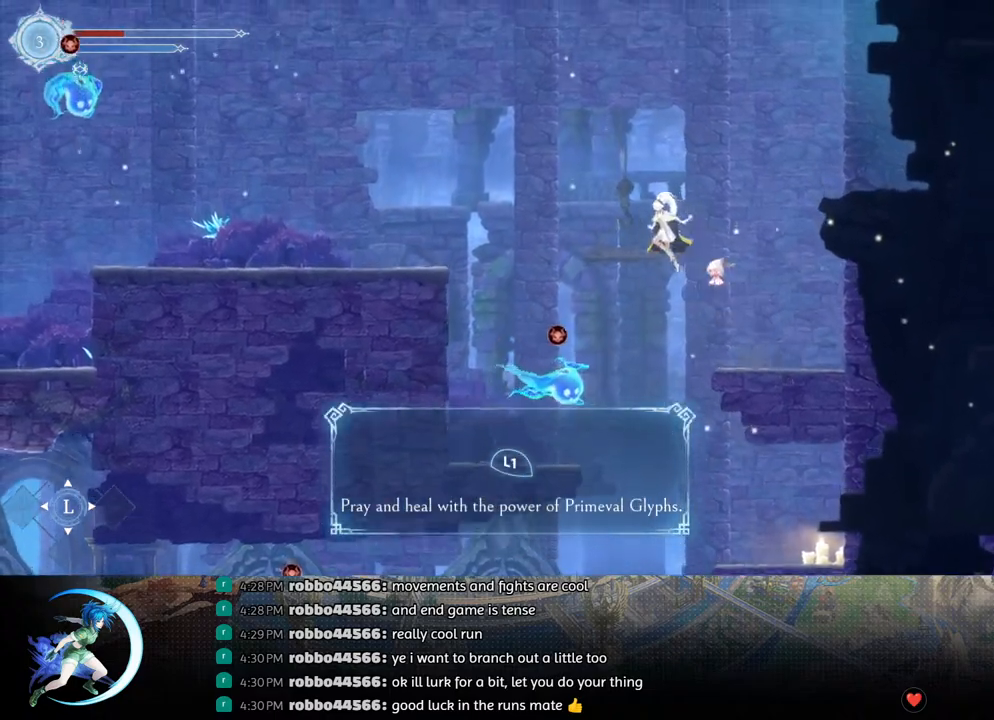
{"buttons": ["DPAD_LEFT"], "left_stick": "center", "right_stick": "center", "events": [[17, "CROSS", "up"], [100, "TRIANGLE", "down"], [233, "R1", "down"], [283, "TRIANGLE", "up"], [400, "R1", "up"]]}
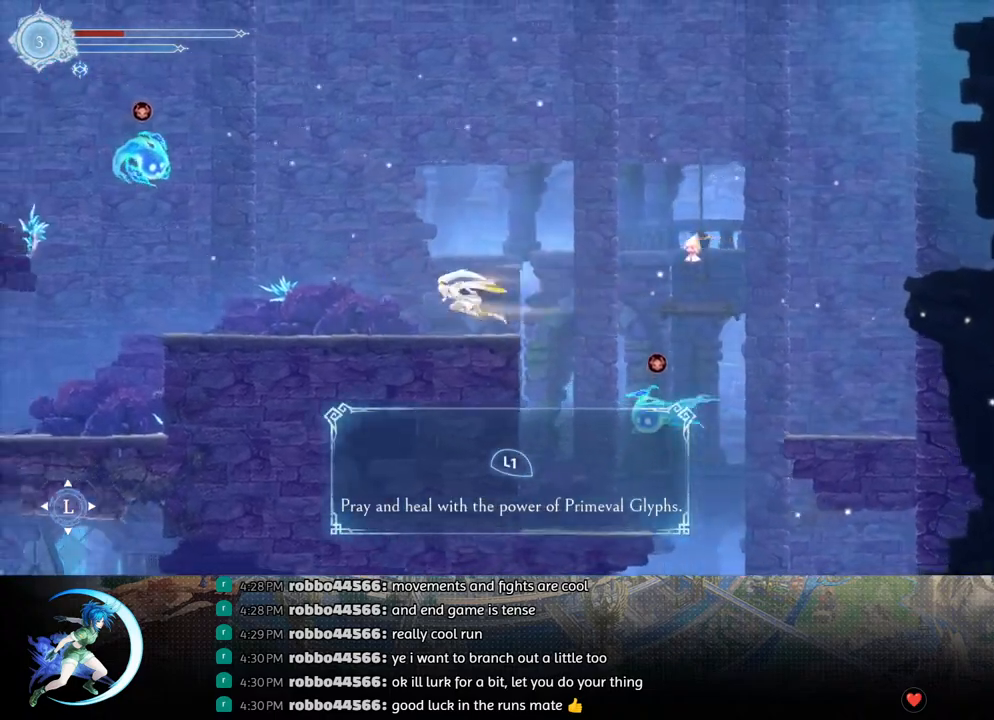
{"buttons": ["DPAD_LEFT"], "left_stick": "center", "right_stick": "center", "events": [[217, "R1", "down"], [350, "R1", "up"]]}
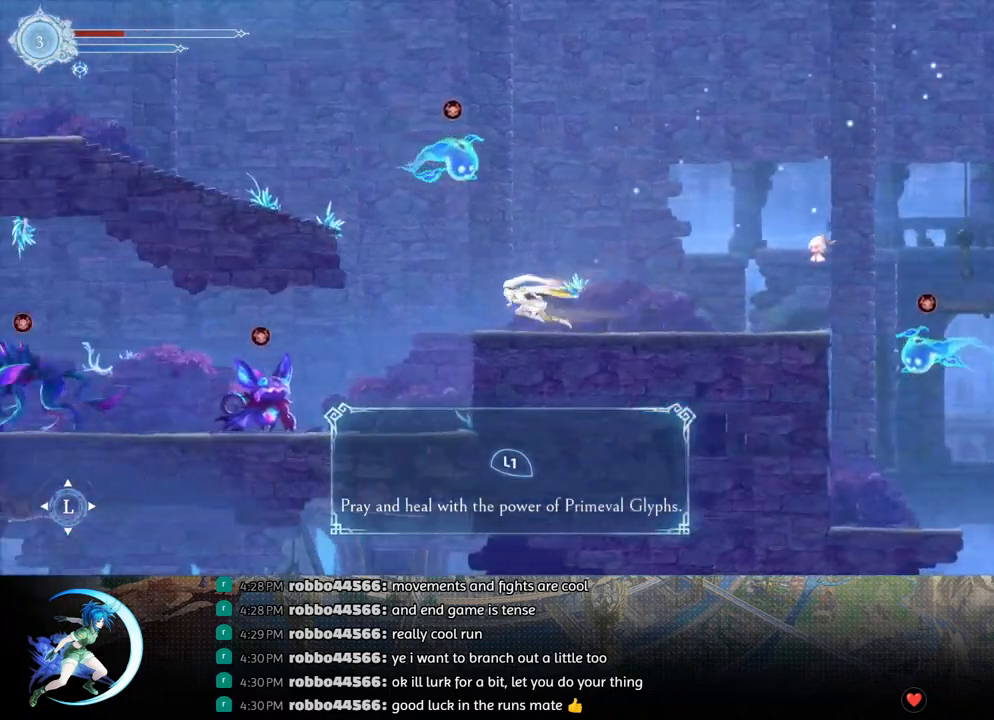
{"buttons": ["CROSS", "DPAD_LEFT"], "left_stick": "center", "right_stick": "center", "events": [[233, "CROSS", "down"]]}
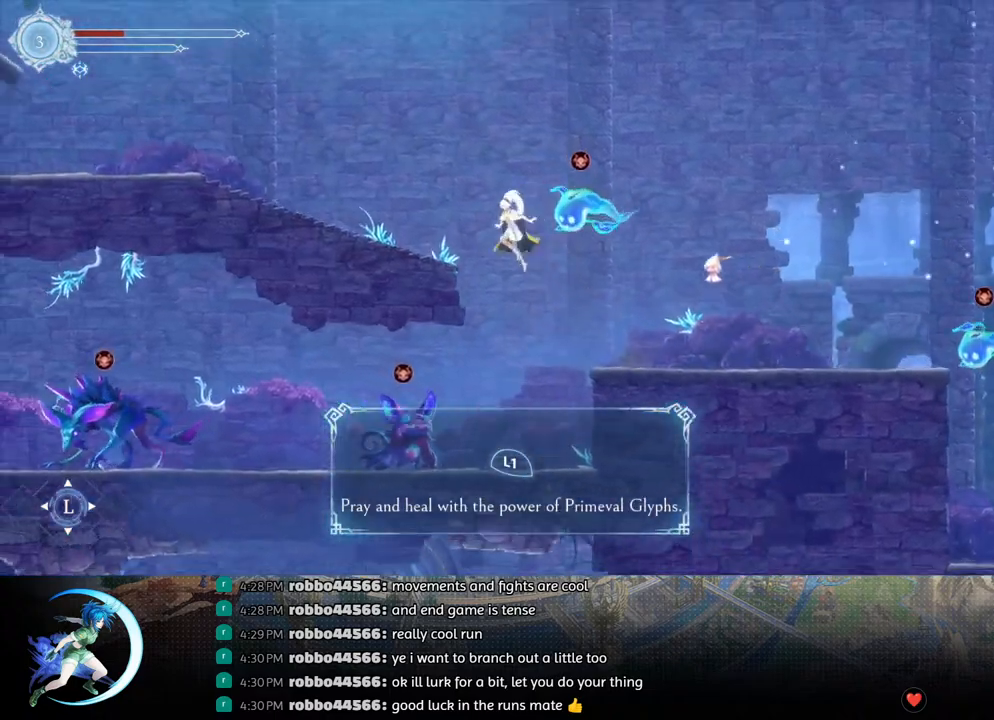
{"buttons": ["DPAD_LEFT"], "left_stick": "center", "right_stick": "center", "events": [[67, "CROSS", "up"], [117, "R1", "down"], [317, "R1", "up"]]}
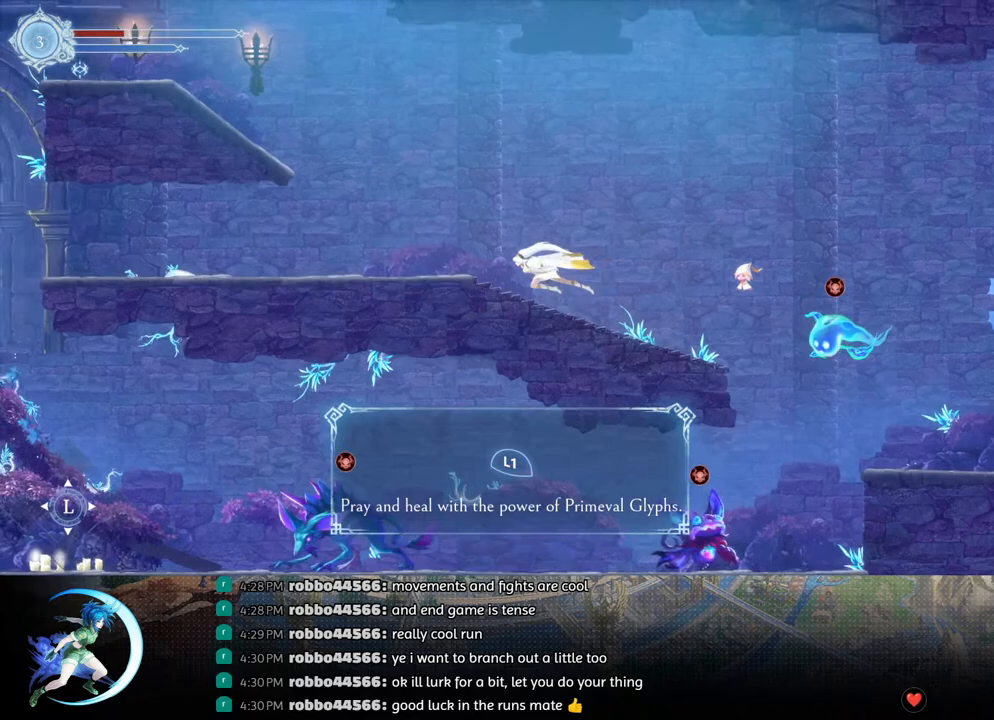
{"buttons": ["CROSS", "DPAD_LEFT"], "left_stick": "center", "right_stick": "center", "events": [[317, "CROSS", "down"]]}
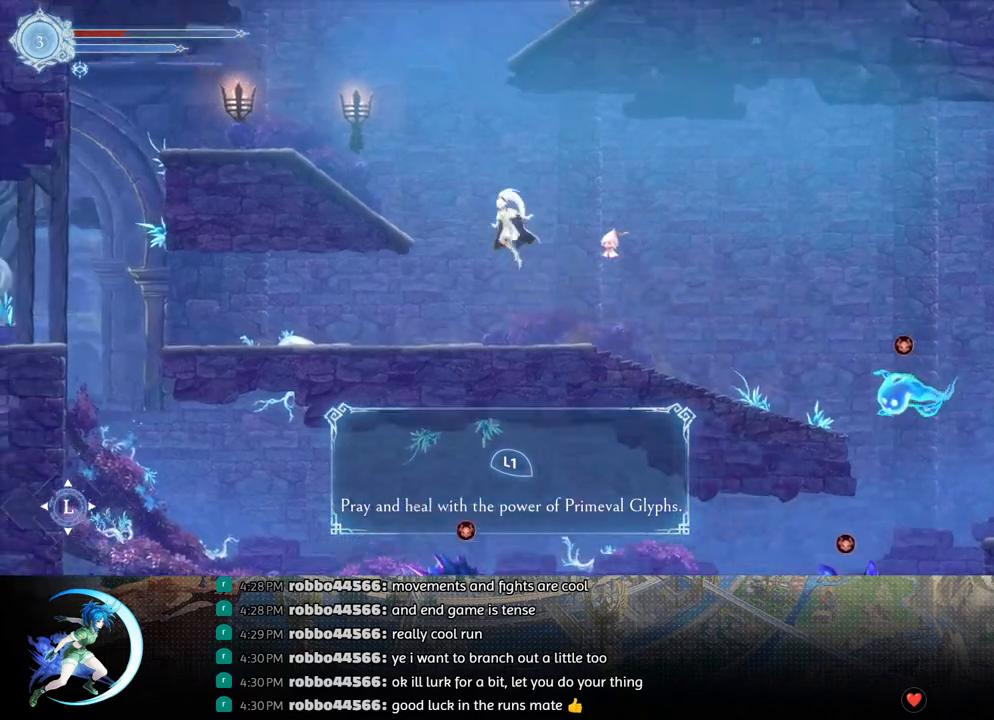
{"buttons": ["DPAD_RIGHT"], "left_stick": "center", "right_stick": "center", "events": [[150, "CROSS", "up"], [150, "R1", "down"], [267, "R1", "up"], [283, "DPAD_LEFT", "up"], [450, "DPAD_RIGHT", "down"]]}
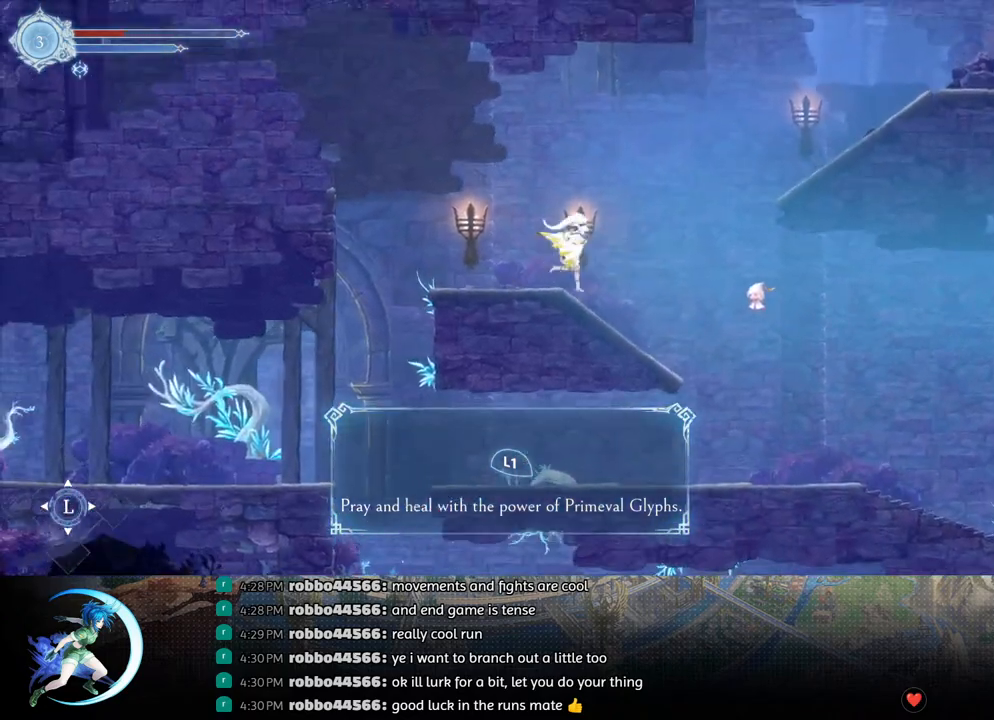
{"buttons": ["CROSS", "DPAD_RIGHT"], "left_stick": "center", "right_stick": "center", "events": [[83, "CROSS", "down"]]}